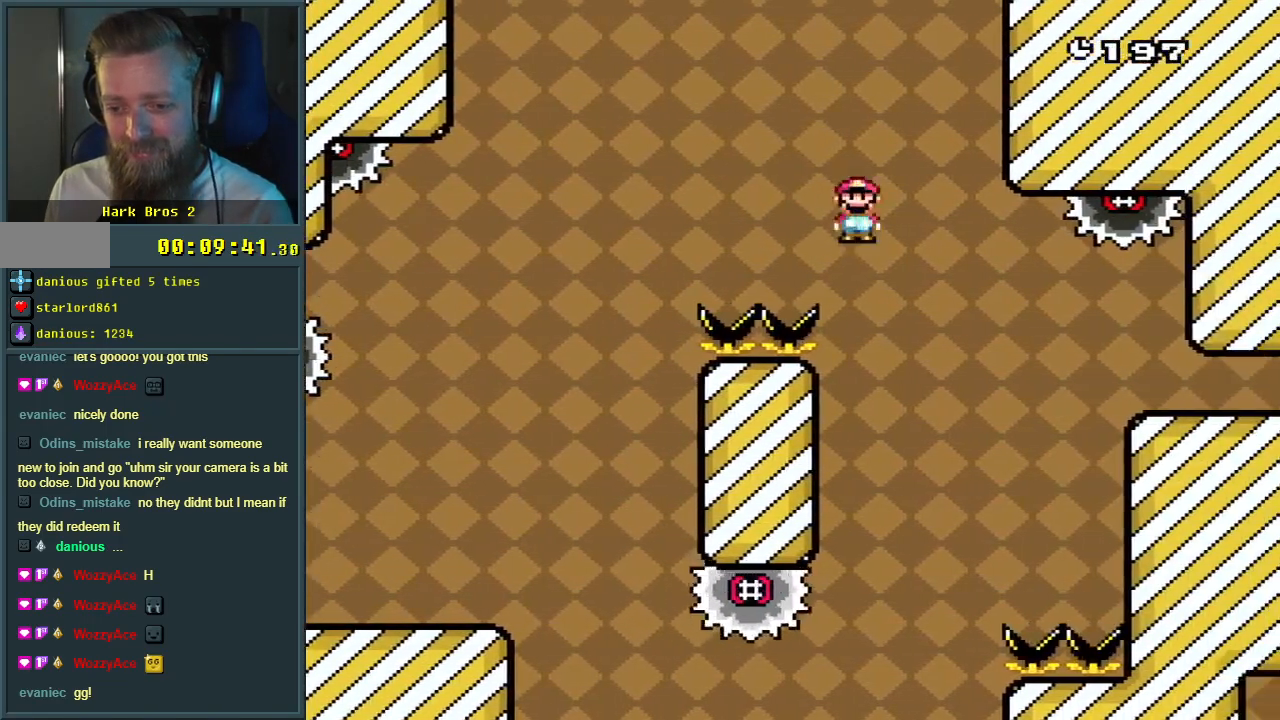
Gameplay with a controller (Nintendo layout); each line is a JSON object with the inputs held at the frame after it. "events" lists button and stick changes between this image and that frame as [ms after this image, input, new state], when the widget could be followed in between. Not read: L3 R3.
{"buttons": ["A", "X", "DPAD_RIGHT"], "events": [[233, "DPAD_LEFT", "up"], [317, "DPAD_RIGHT", "down"]]}
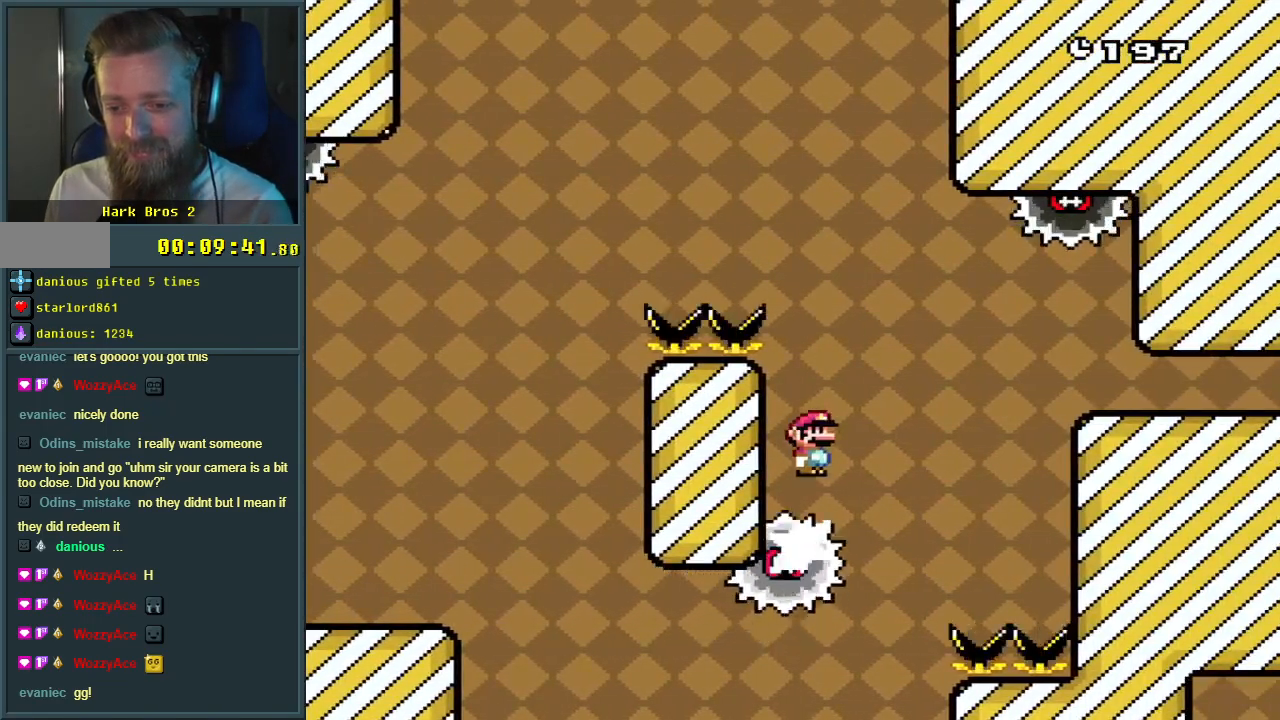
{"buttons": ["A", "X", "DPAD_RIGHT"], "events": [[50, "A", "up"], [133, "A", "down"]]}
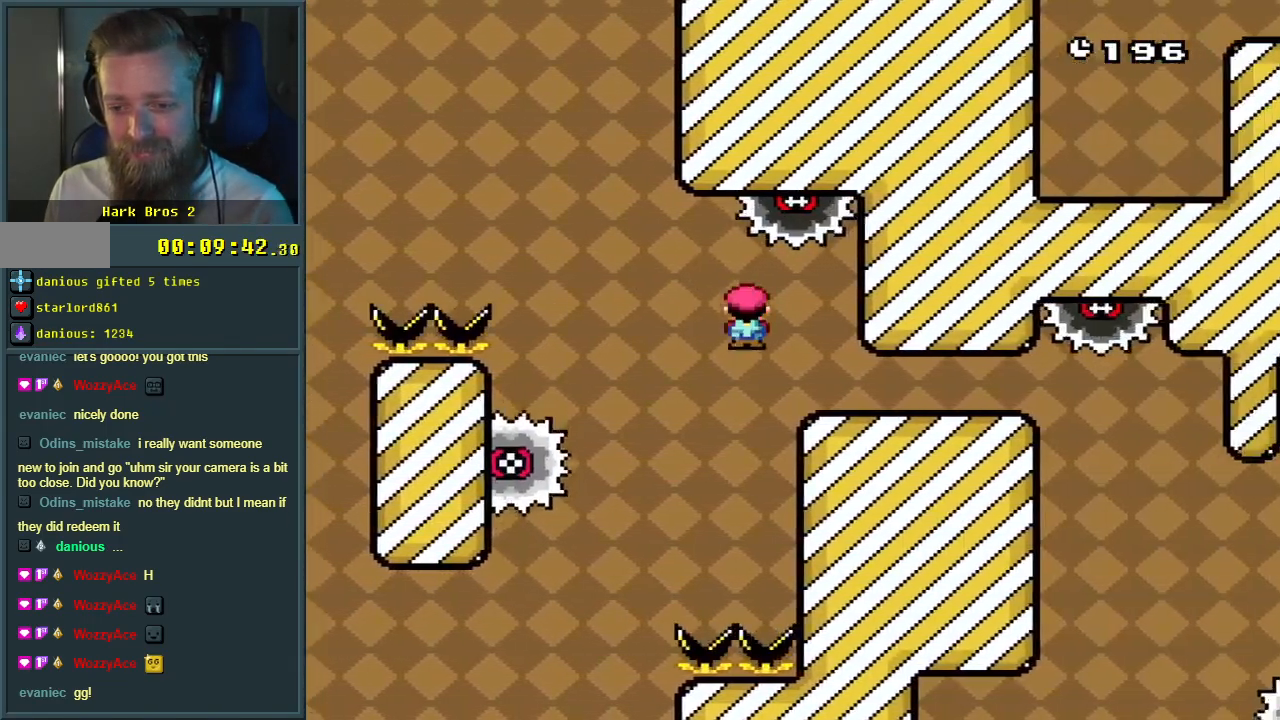
{"buttons": ["A", "X"], "events": [[267, "DPAD_RIGHT", "up"], [367, "DPAD_LEFT", "down"], [483, "DPAD_LEFT", "up"]]}
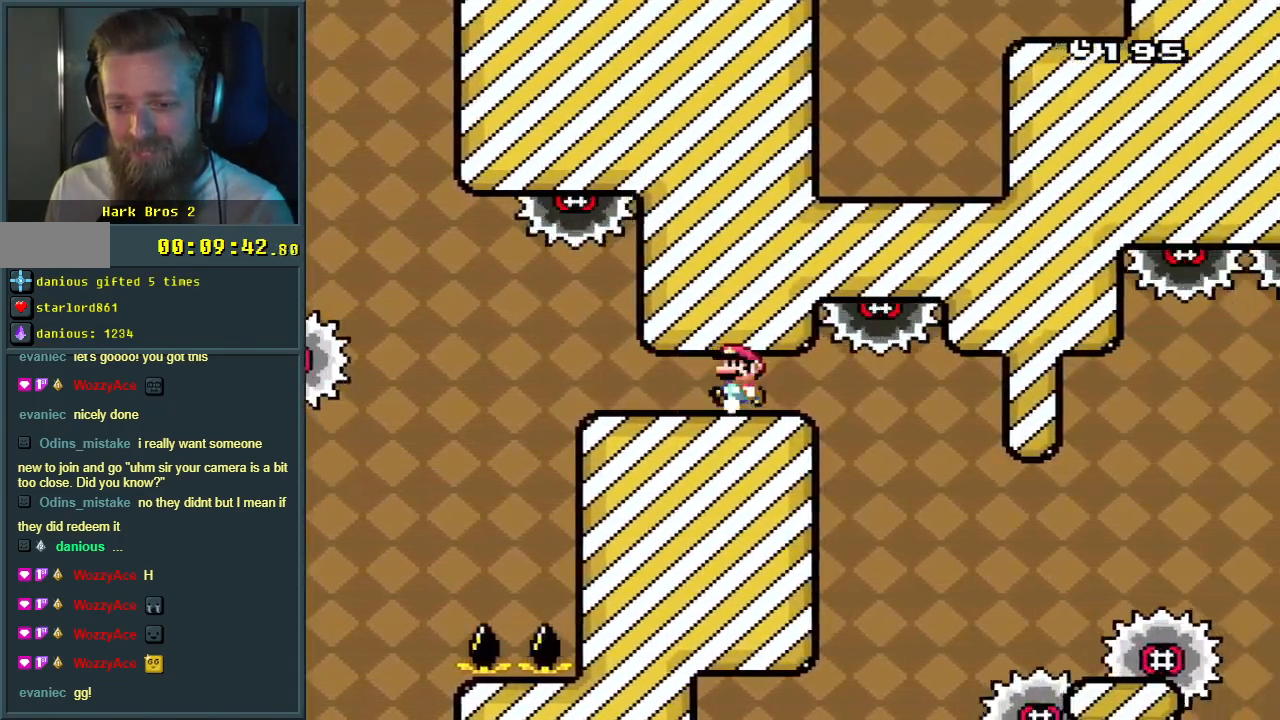
{"buttons": ["A", "X"], "events": [[150, "DPAD_RIGHT", "down"], [300, "DPAD_RIGHT", "up"]]}
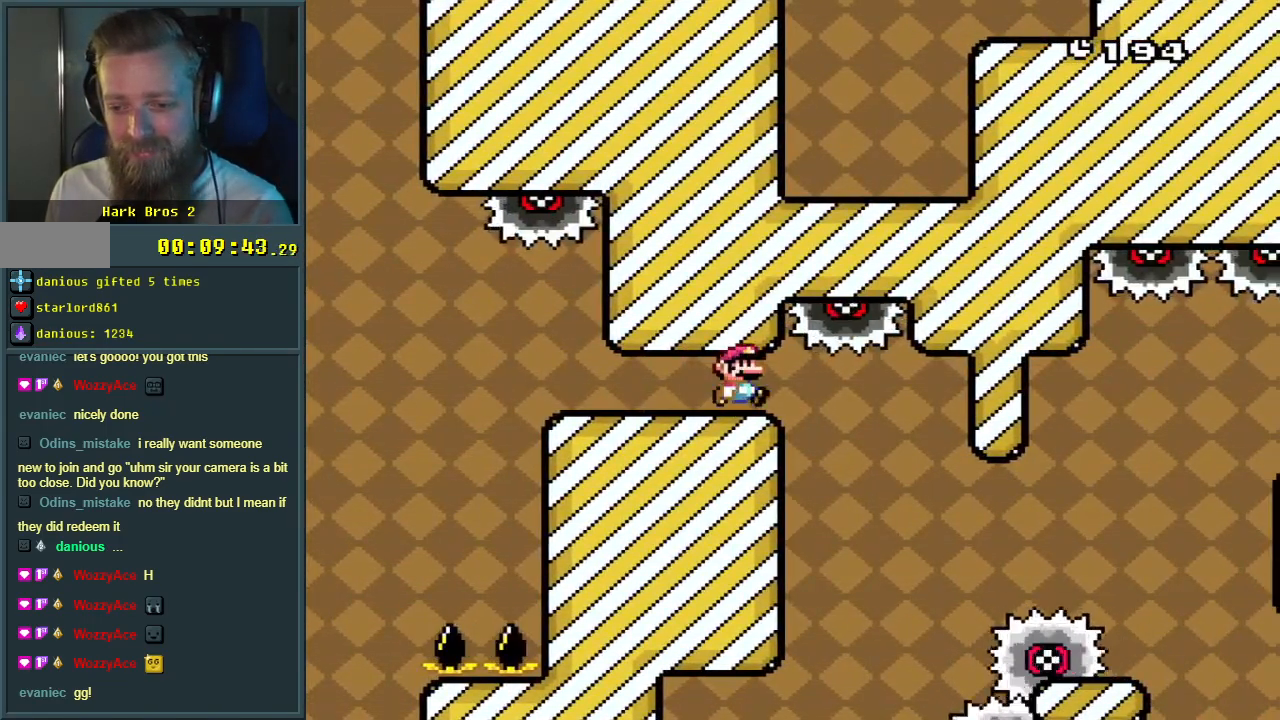
{"buttons": ["A", "X"], "events": [[17, "DPAD_LEFT", "down"], [133, "DPAD_LEFT", "up"], [167, "A", "up"], [283, "DPAD_RIGHT", "down"], [367, "DPAD_RIGHT", "up"], [500, "A", "down"]]}
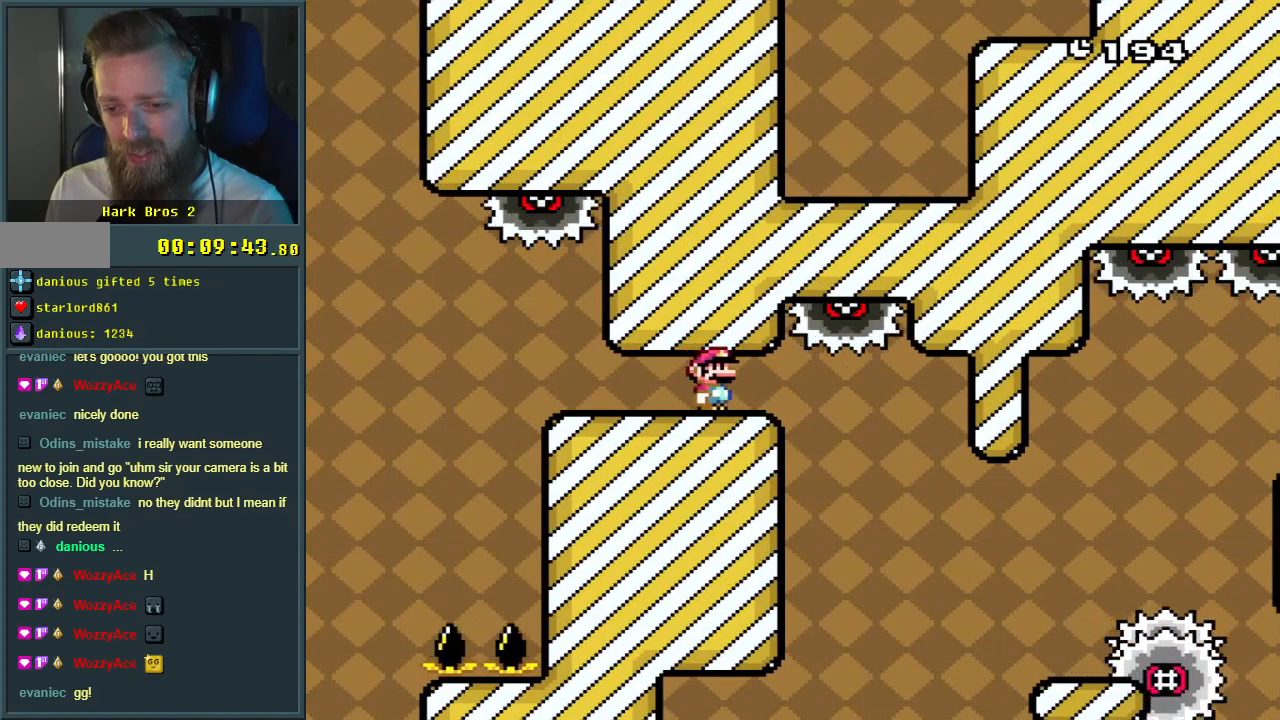
{"buttons": ["X"], "events": [[183, "A", "up"], [233, "DPAD_RIGHT", "down"], [250, "A", "down"], [367, "DPAD_RIGHT", "up"], [500, "A", "up"]]}
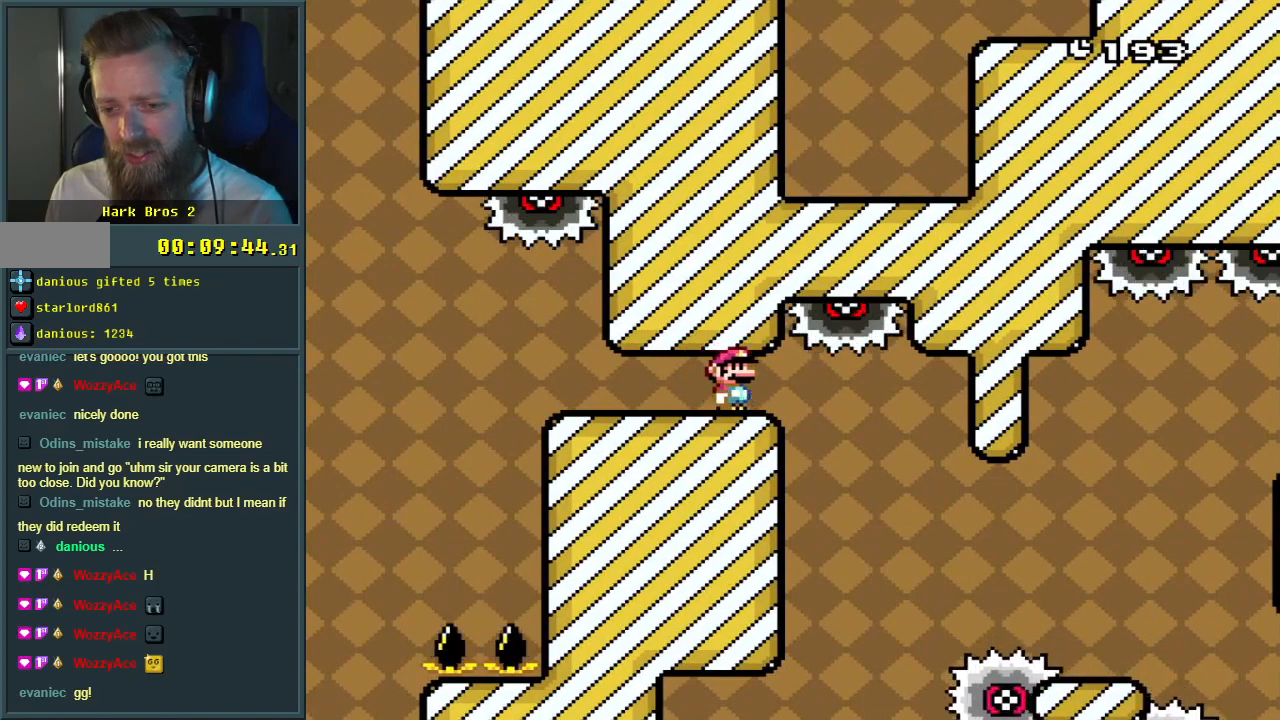
{"buttons": ["X"], "events": []}
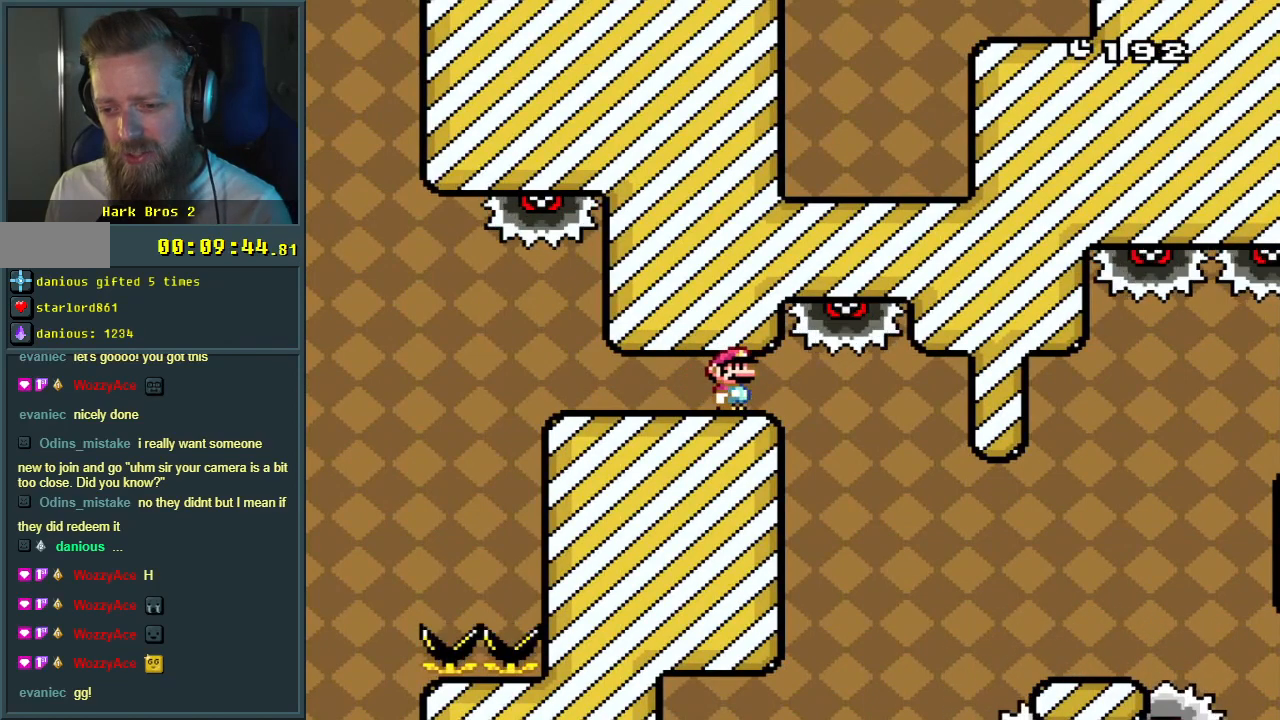
{"buttons": ["A", "X"], "events": [[400, "A", "down"]]}
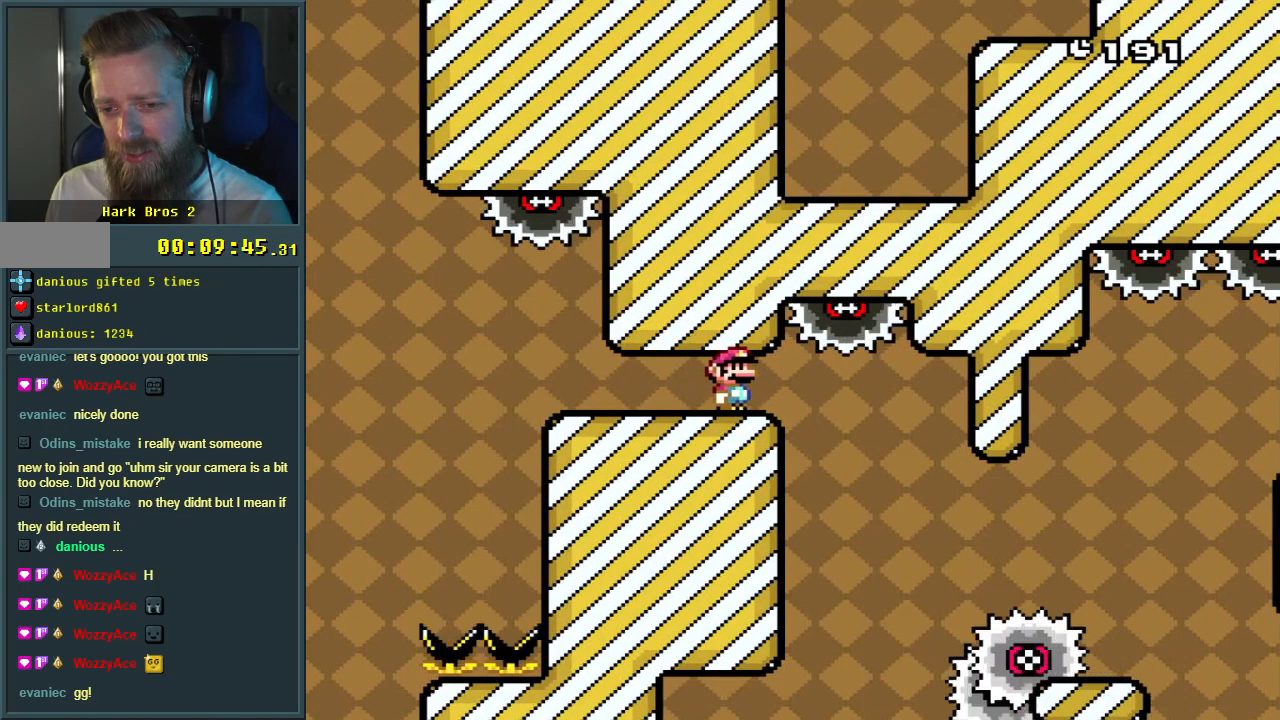
{"buttons": ["X"], "events": [[117, "A", "up"], [150, "DPAD_RIGHT", "down"], [267, "DPAD_RIGHT", "up"]]}
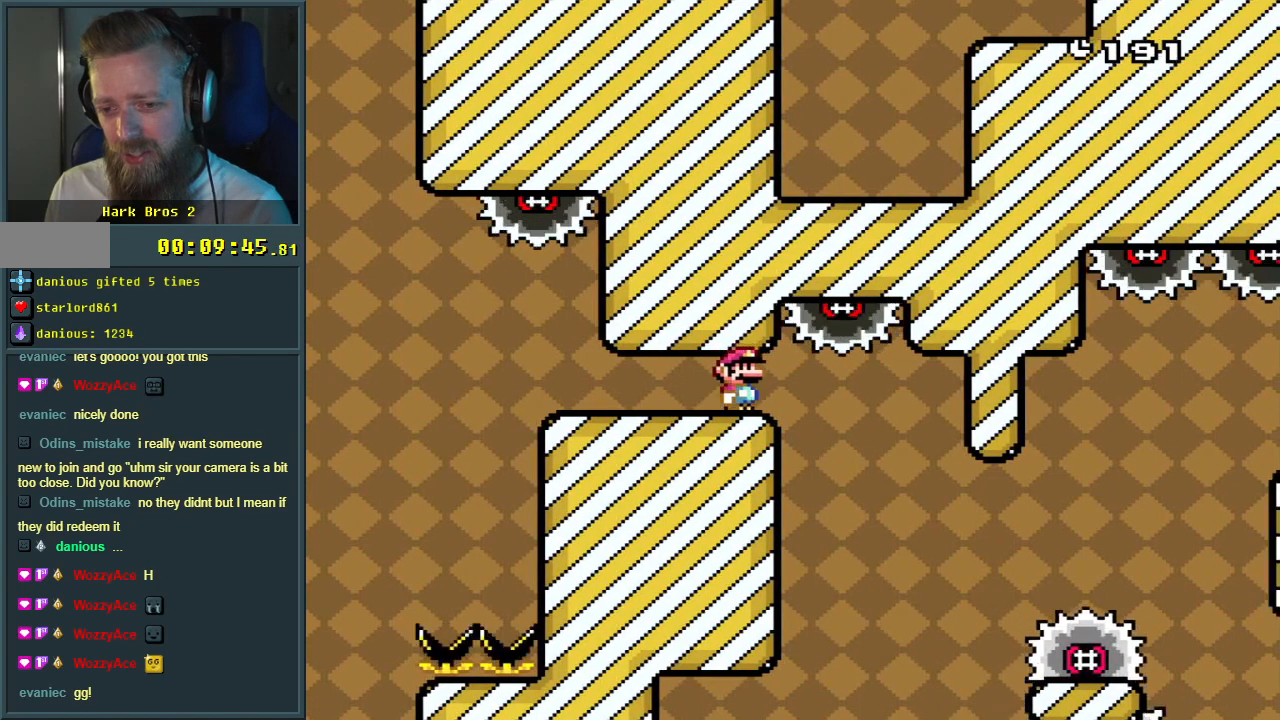
{"buttons": ["X"], "events": [[117, "A", "down"], [300, "A", "up"]]}
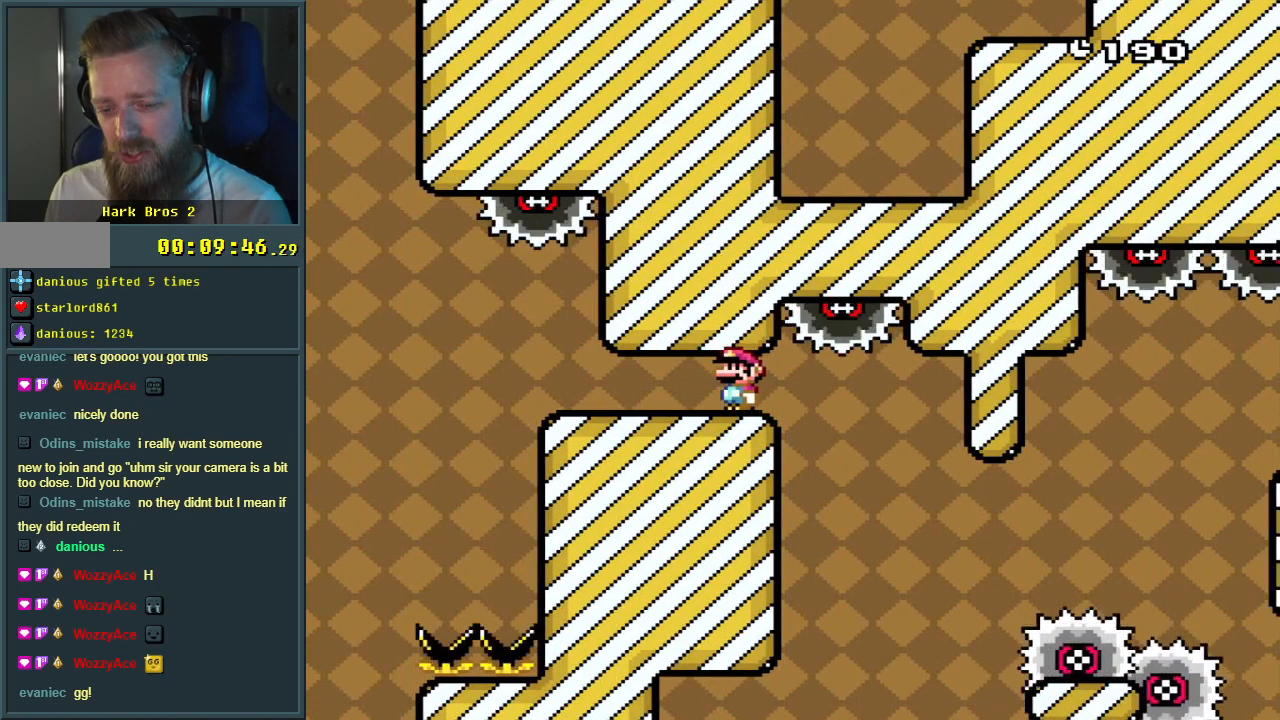
{"buttons": ["X"], "events": []}
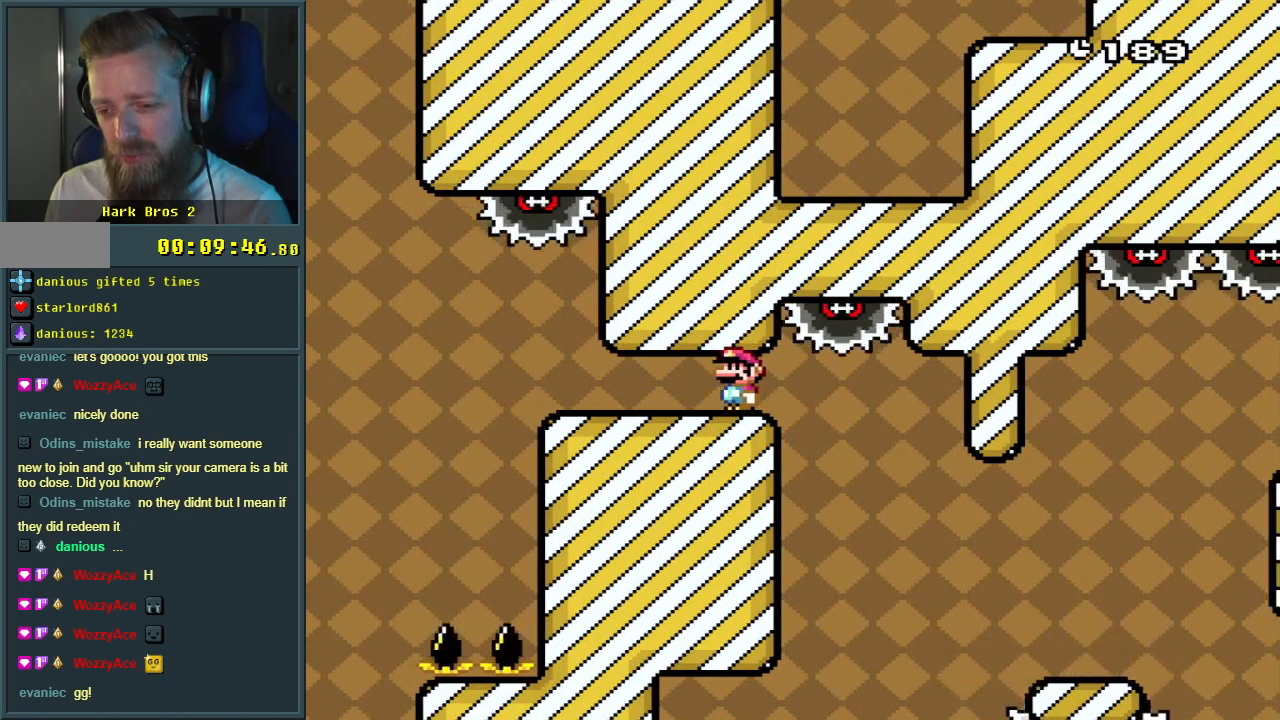
{"buttons": ["X"], "events": []}
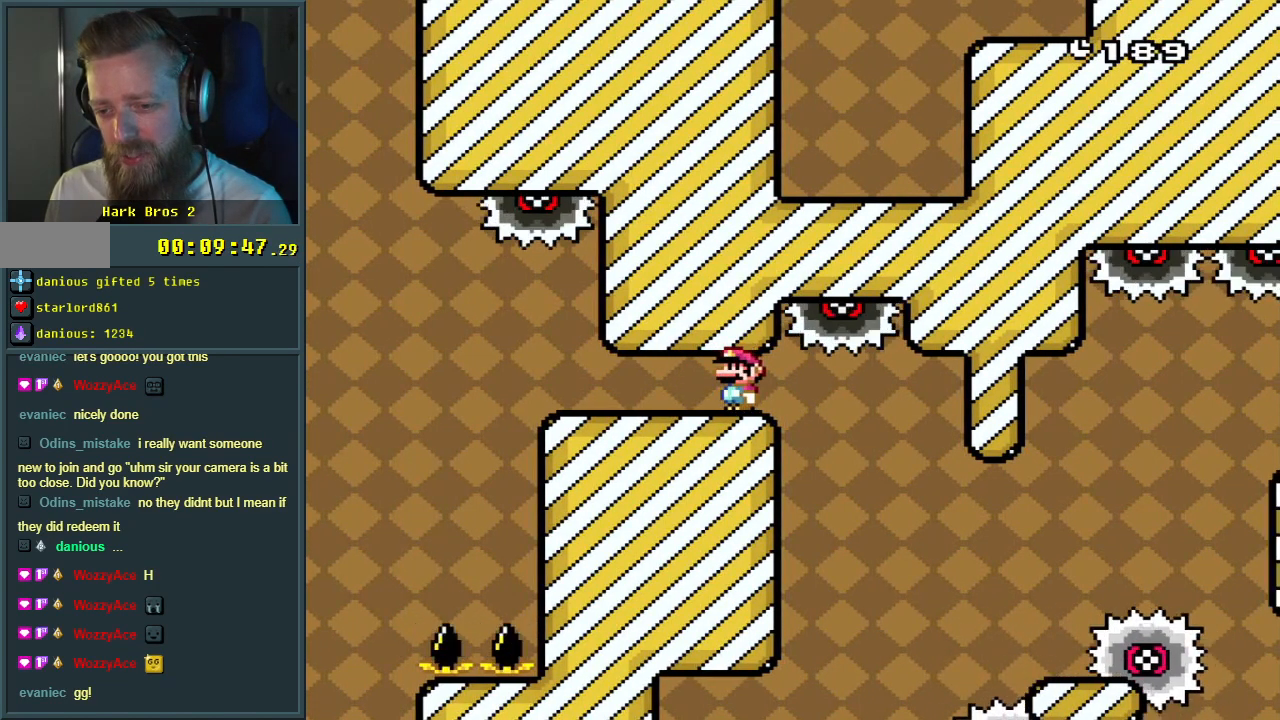
{"buttons": ["X"], "events": []}
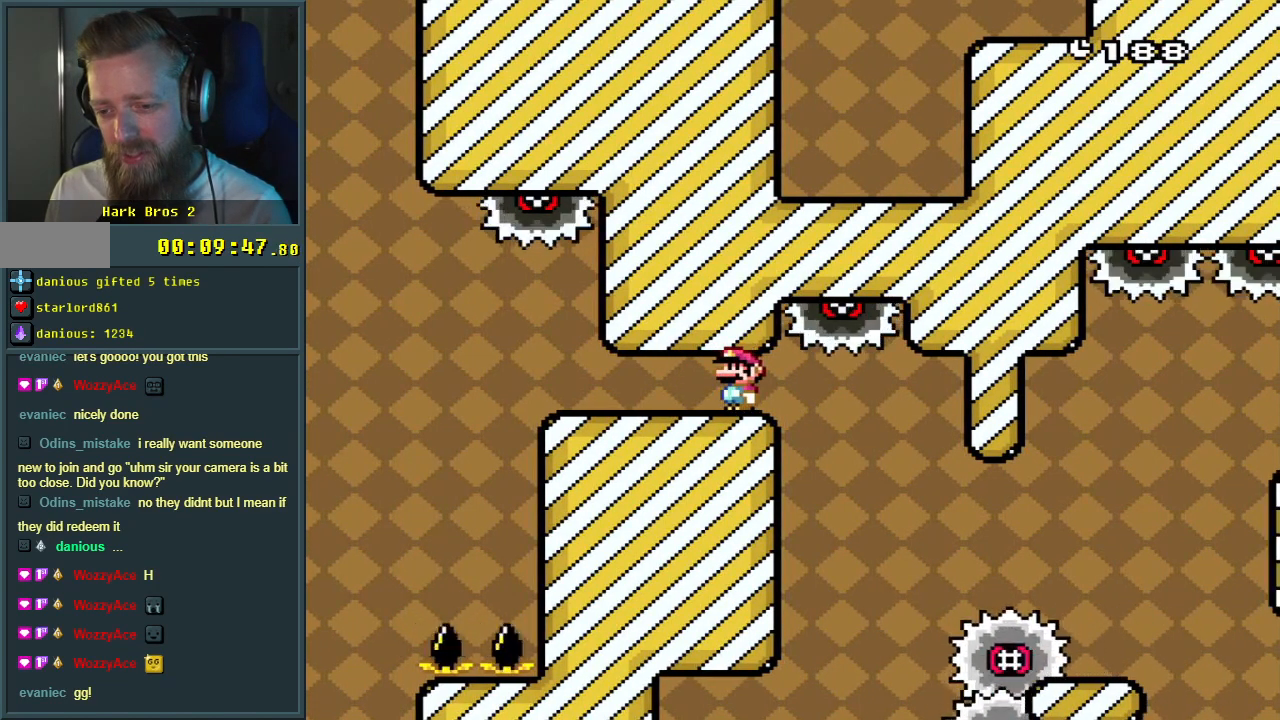
{"buttons": ["X"], "events": []}
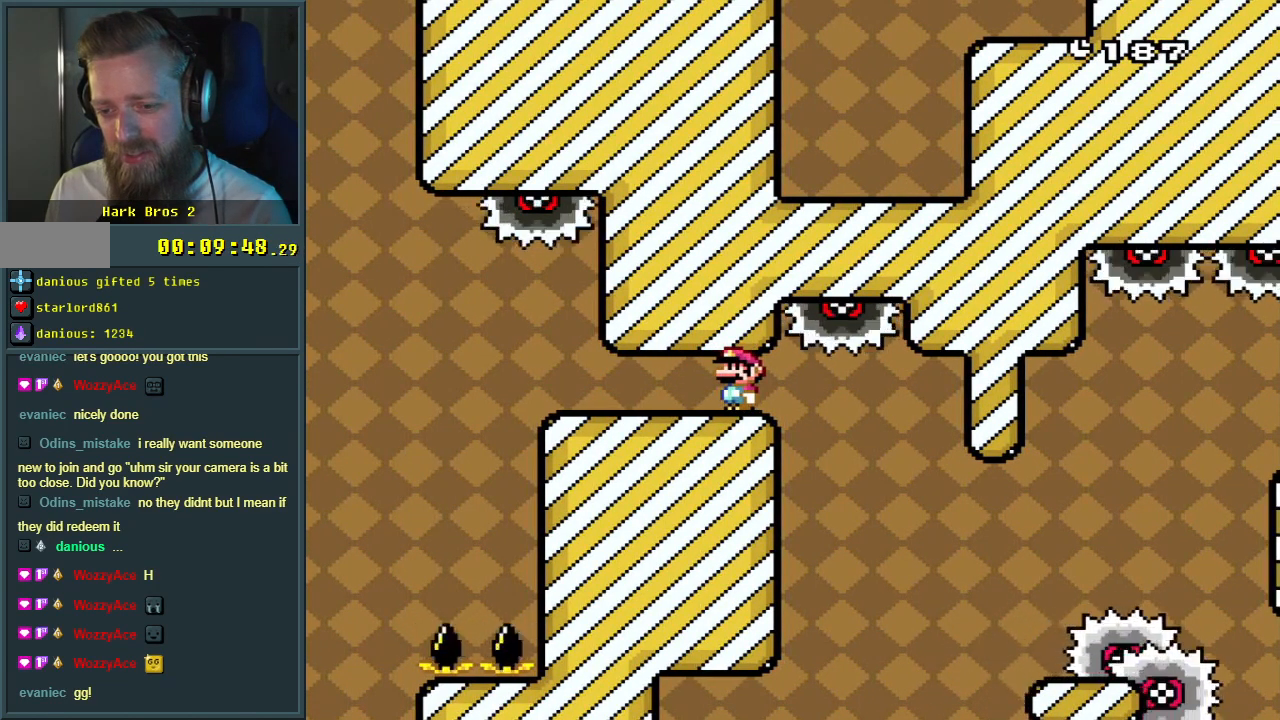
{"buttons": ["X"], "events": []}
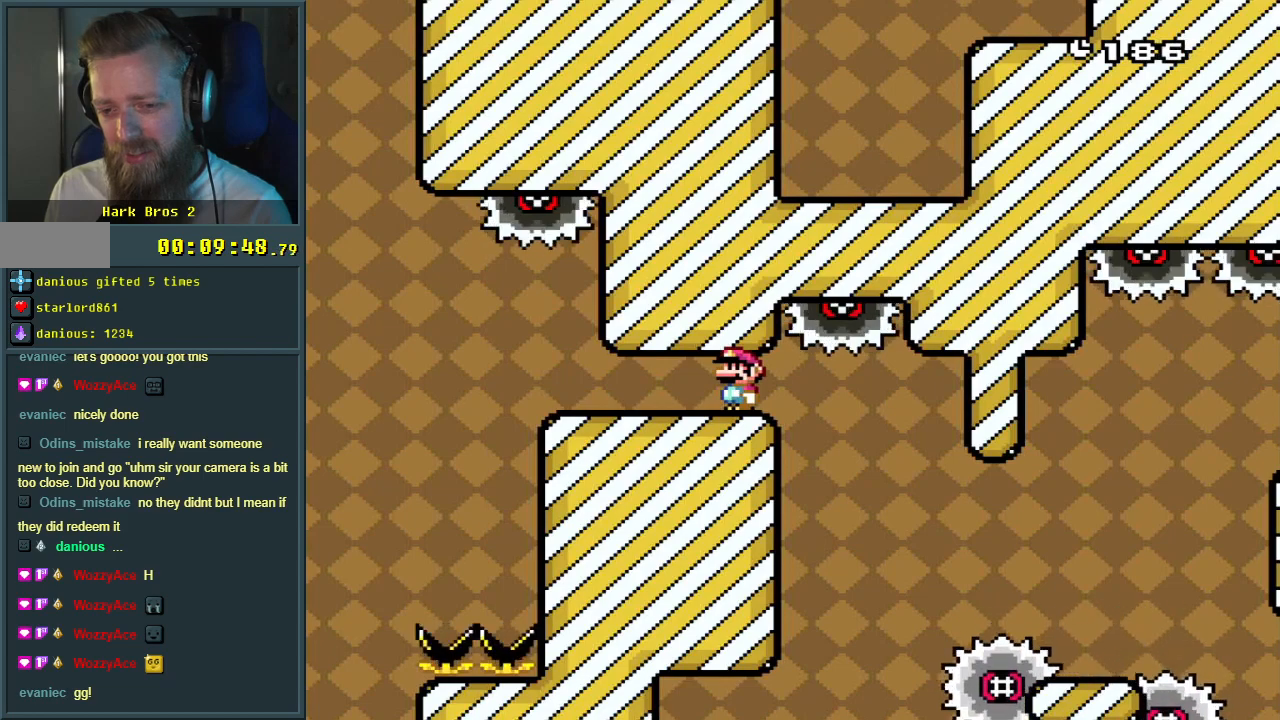
{"buttons": ["X"], "events": []}
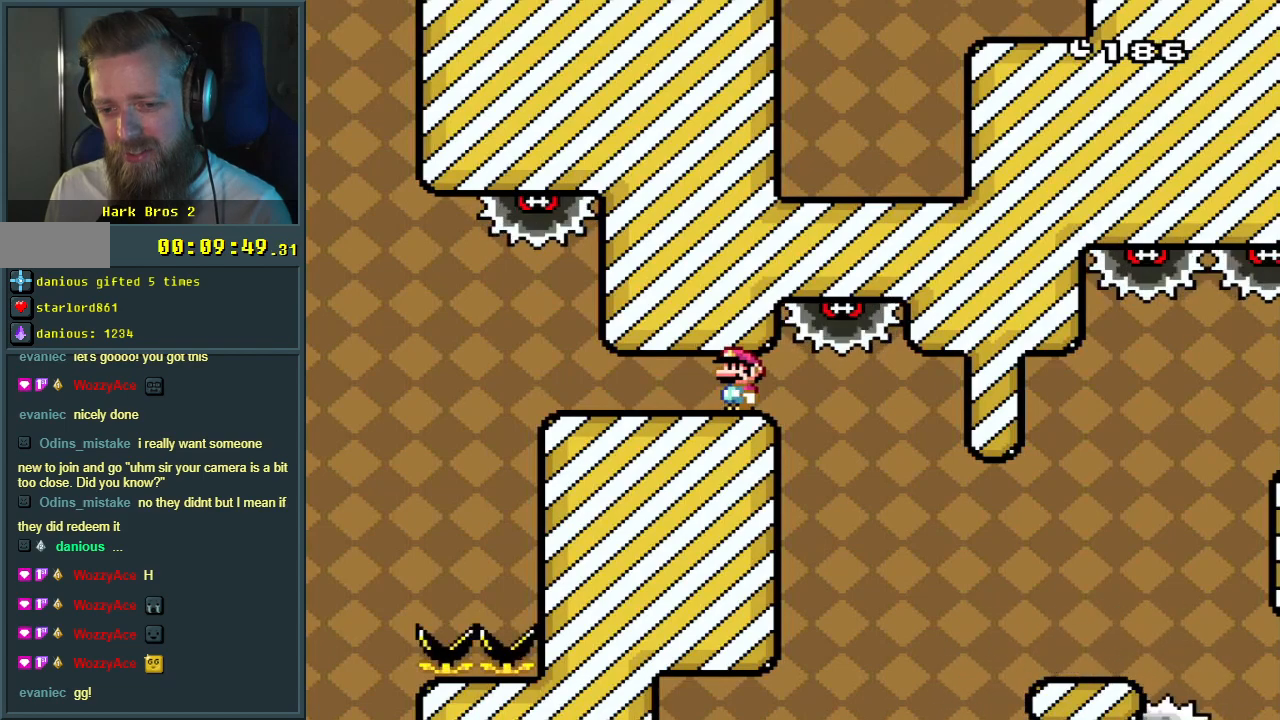
{"buttons": ["X"], "events": [[183, "DPAD_LEFT", "down"], [383, "DPAD_LEFT", "up"]]}
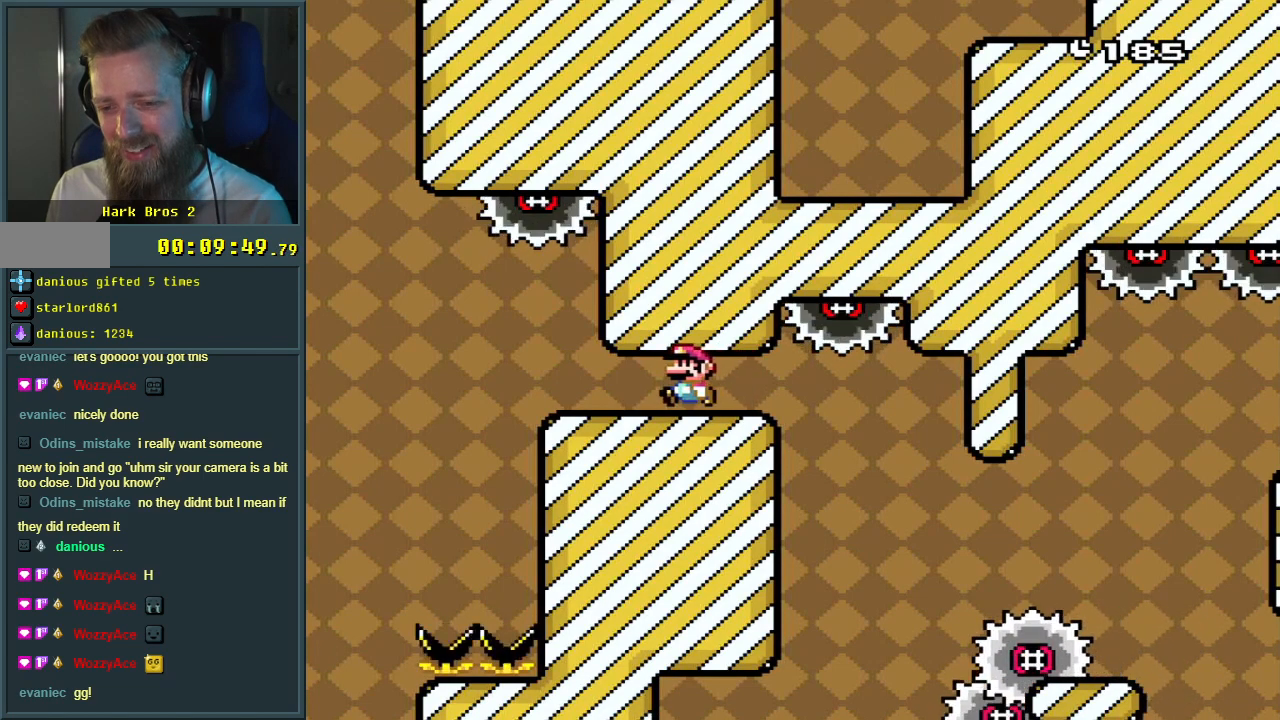
{"buttons": ["X"], "events": [[33, "DPAD_RIGHT", "down"], [83, "DPAD_RIGHT", "up"]]}
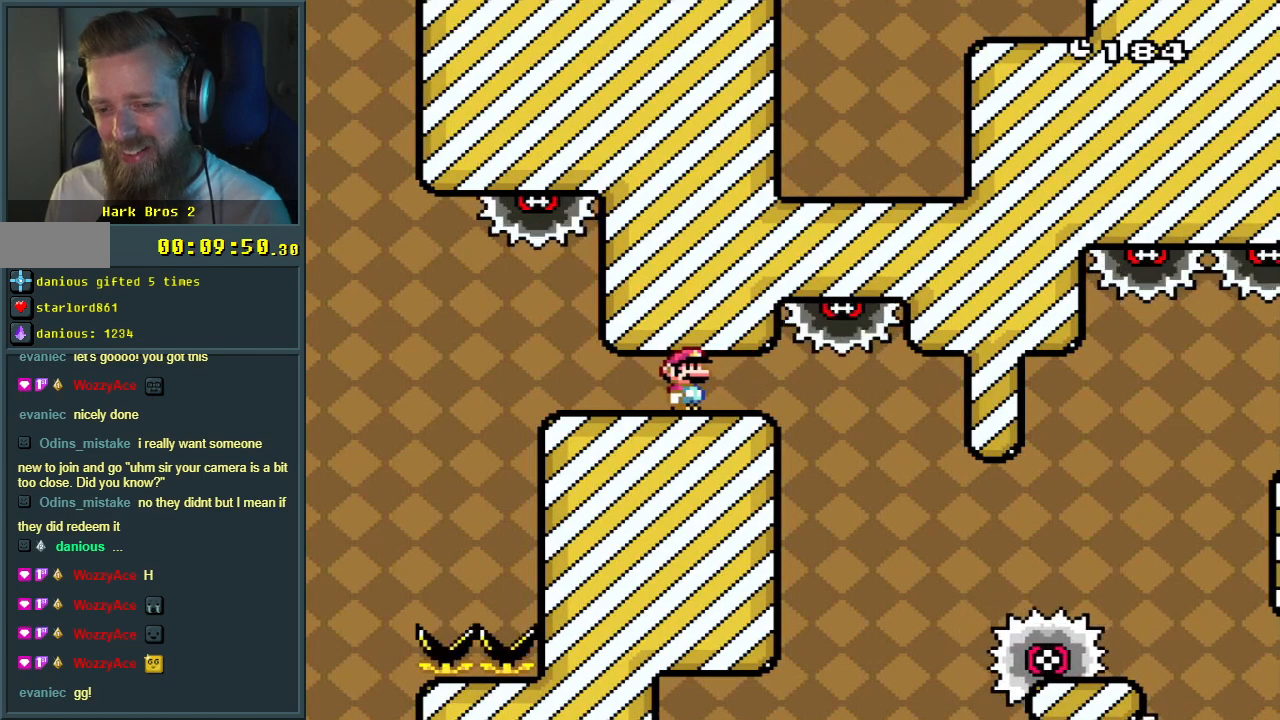
{"buttons": ["X"], "events": []}
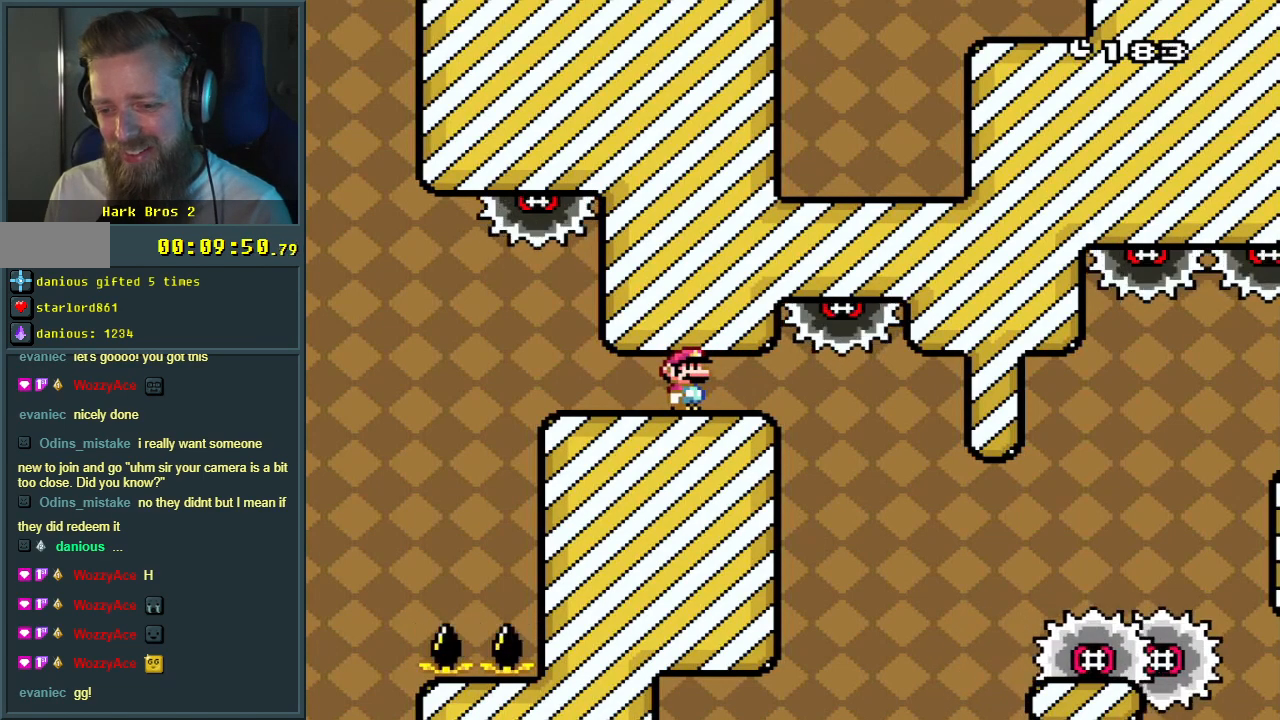
{"buttons": ["X"], "events": []}
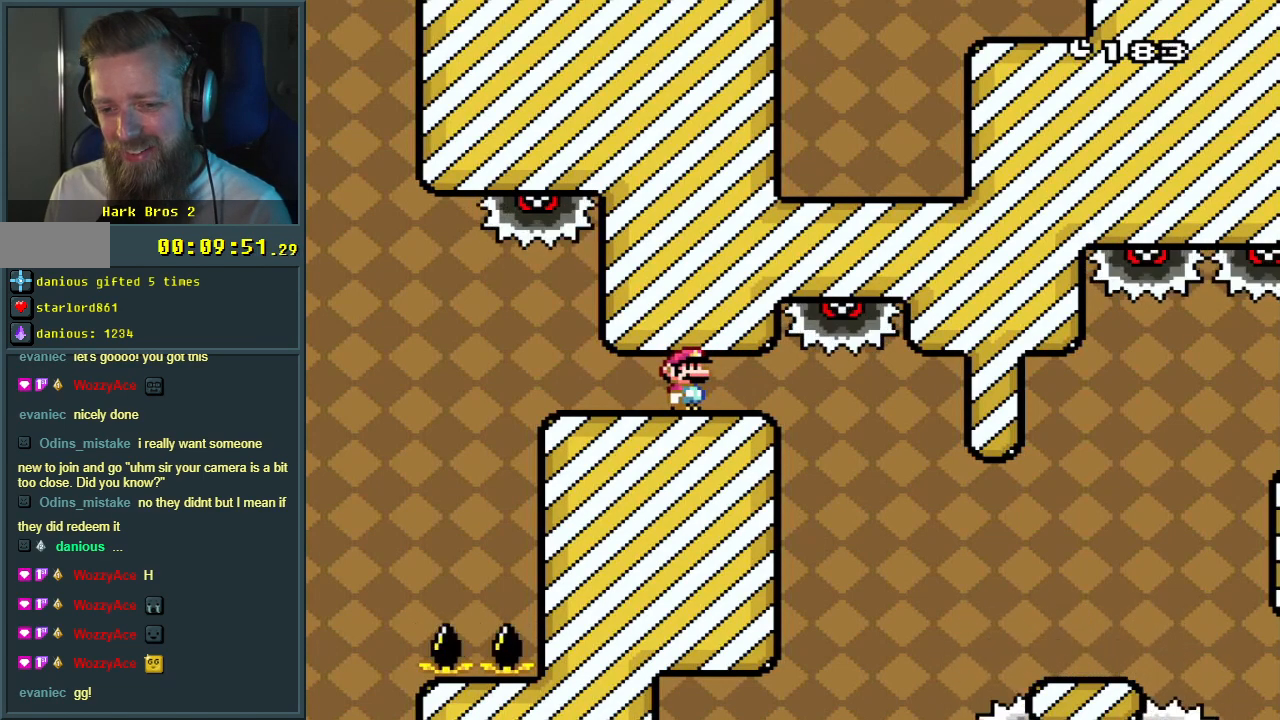
{"buttons": ["A", "X", "DPAD_RIGHT"], "events": [[133, "DPAD_RIGHT", "down"], [467, "A", "down"]]}
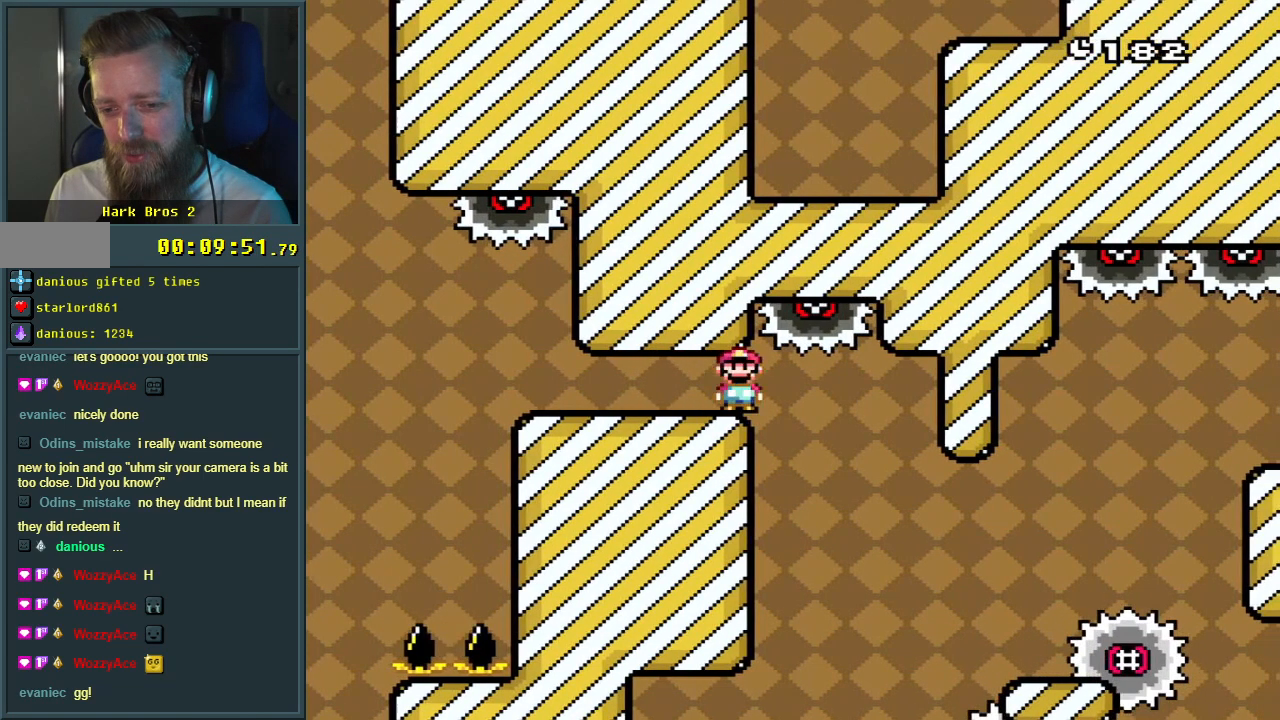
{"buttons": [], "events": [[83, "A", "up"], [383, "DPAD_RIGHT", "up"], [433, "X", "up"]]}
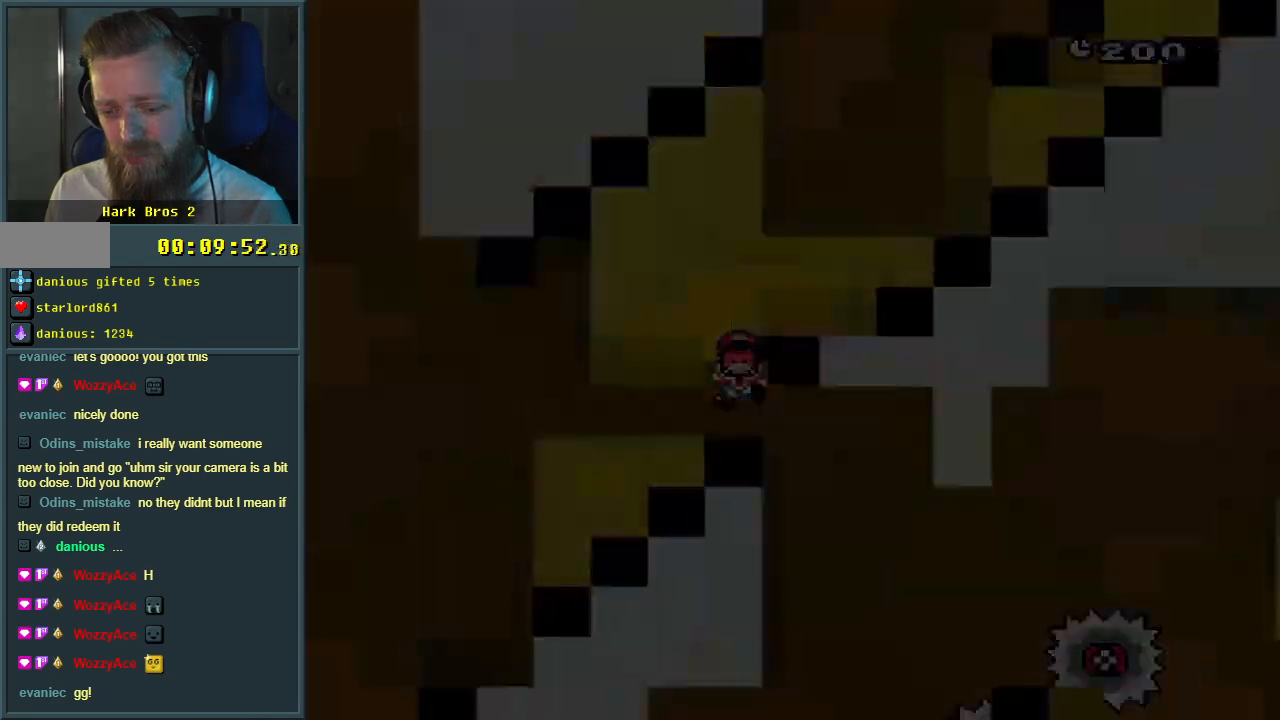
{"buttons": [], "events": [[50, "A", "down"], [183, "A", "up"], [250, "A", "down"], [383, "A", "up"]]}
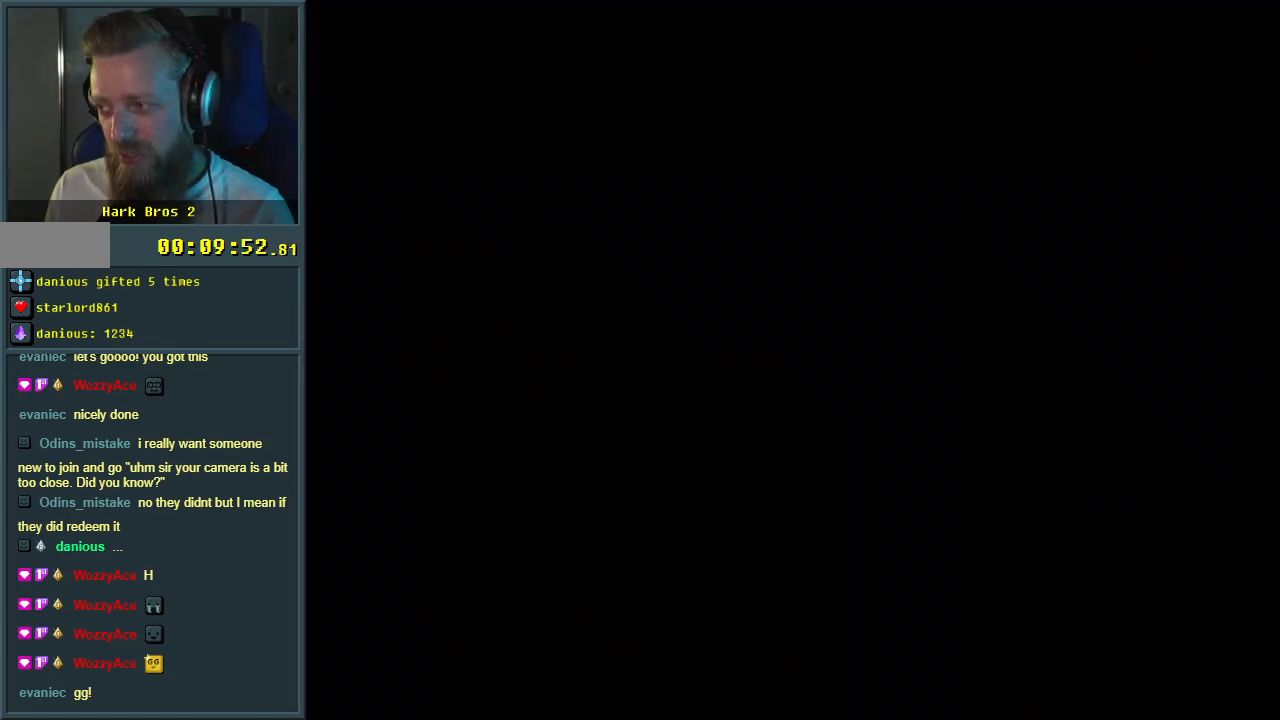
{"buttons": [], "events": []}
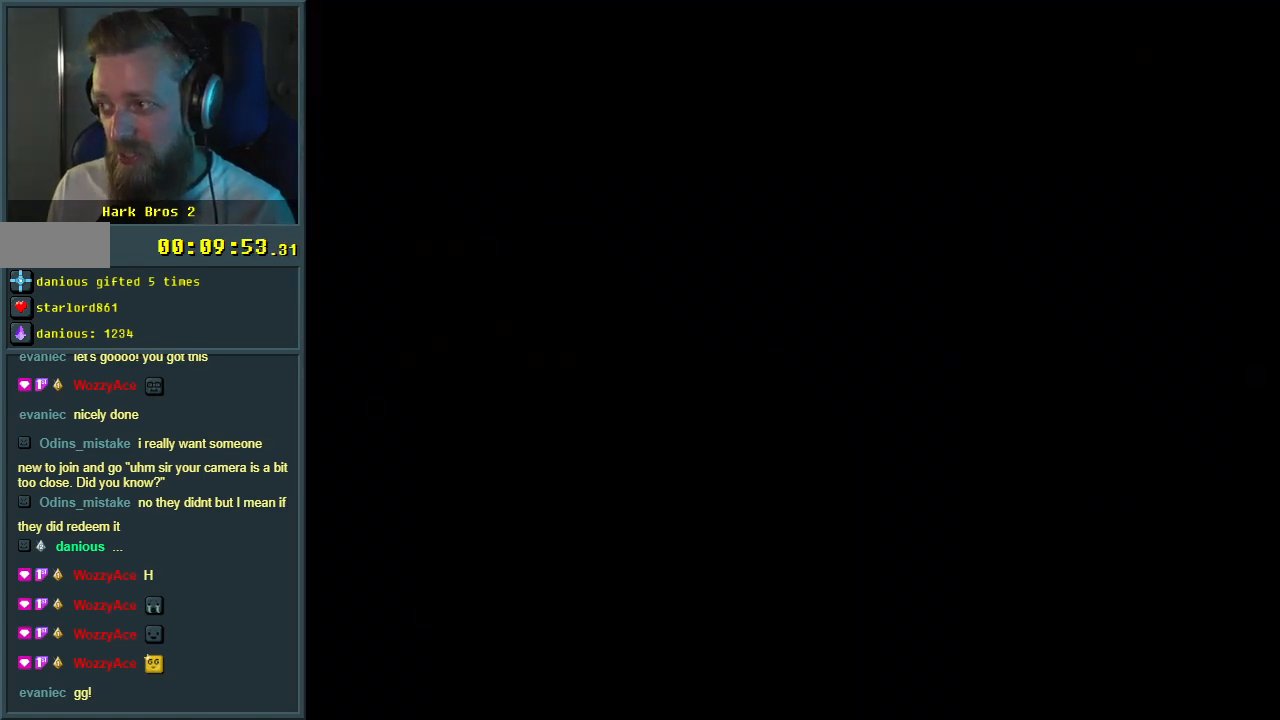
{"buttons": [], "events": []}
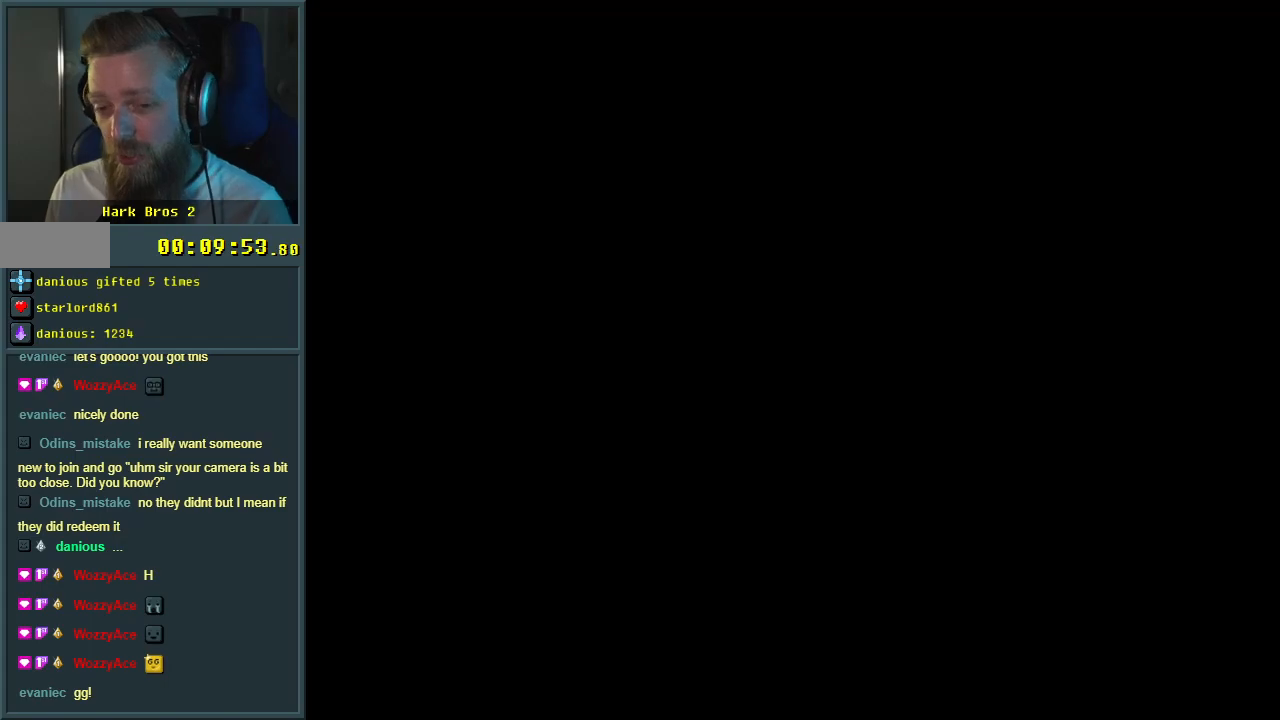
{"buttons": ["X"], "events": [[483, "X", "down"]]}
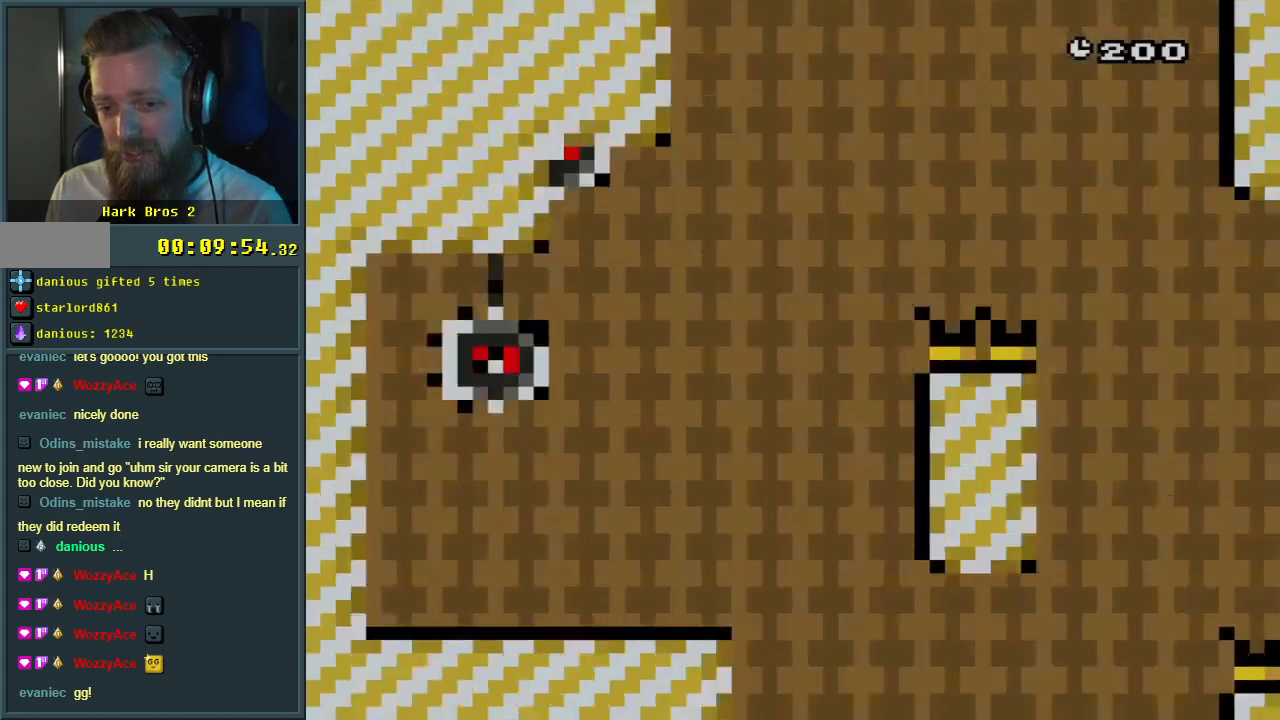
{"buttons": ["X"], "events": [[117, "DPAD_RIGHT", "down"], [467, "DPAD_RIGHT", "up"]]}
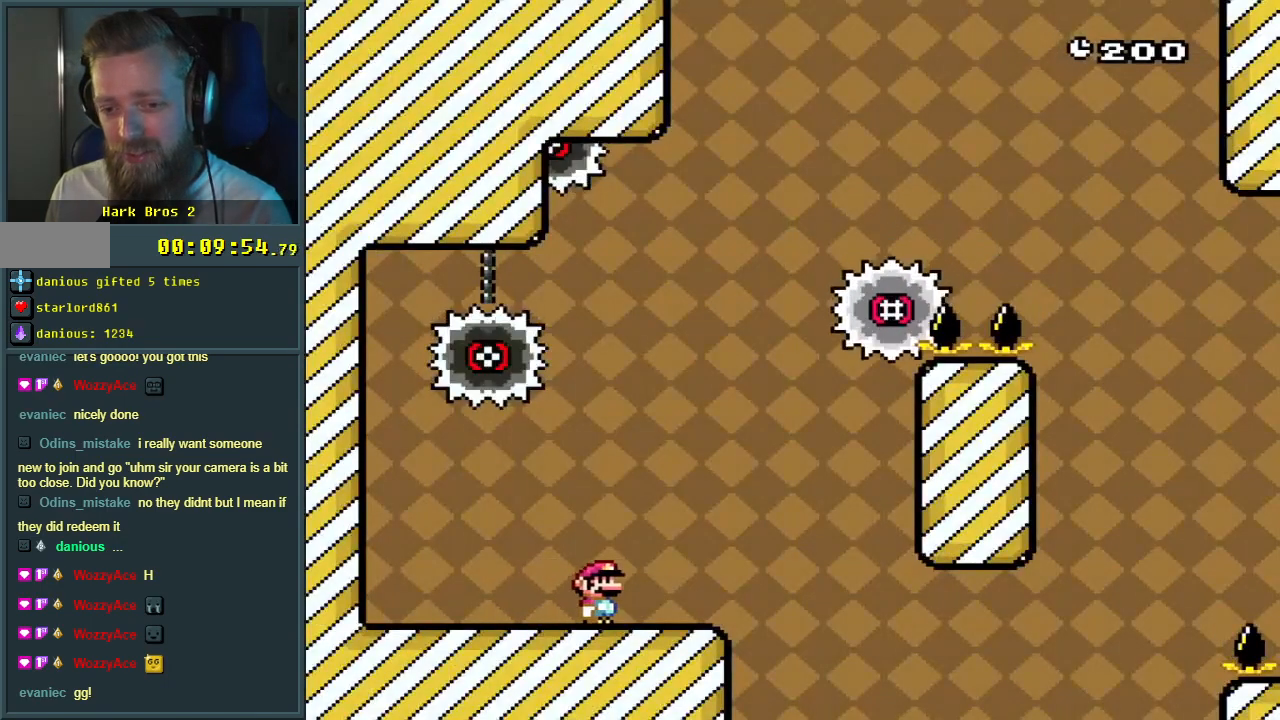
{"buttons": ["X", "DPAD_LEFT"], "events": [[50, "DPAD_LEFT", "down"], [67, "A", "down"], [133, "DPAD_LEFT", "up"], [133, "DPAD_UP", "down"], [150, "DPAD_RIGHT", "down"], [150, "DPAD_UP", "up"], [417, "DPAD_RIGHT", "up"], [433, "DPAD_LEFT", "down"], [483, "A", "up"]]}